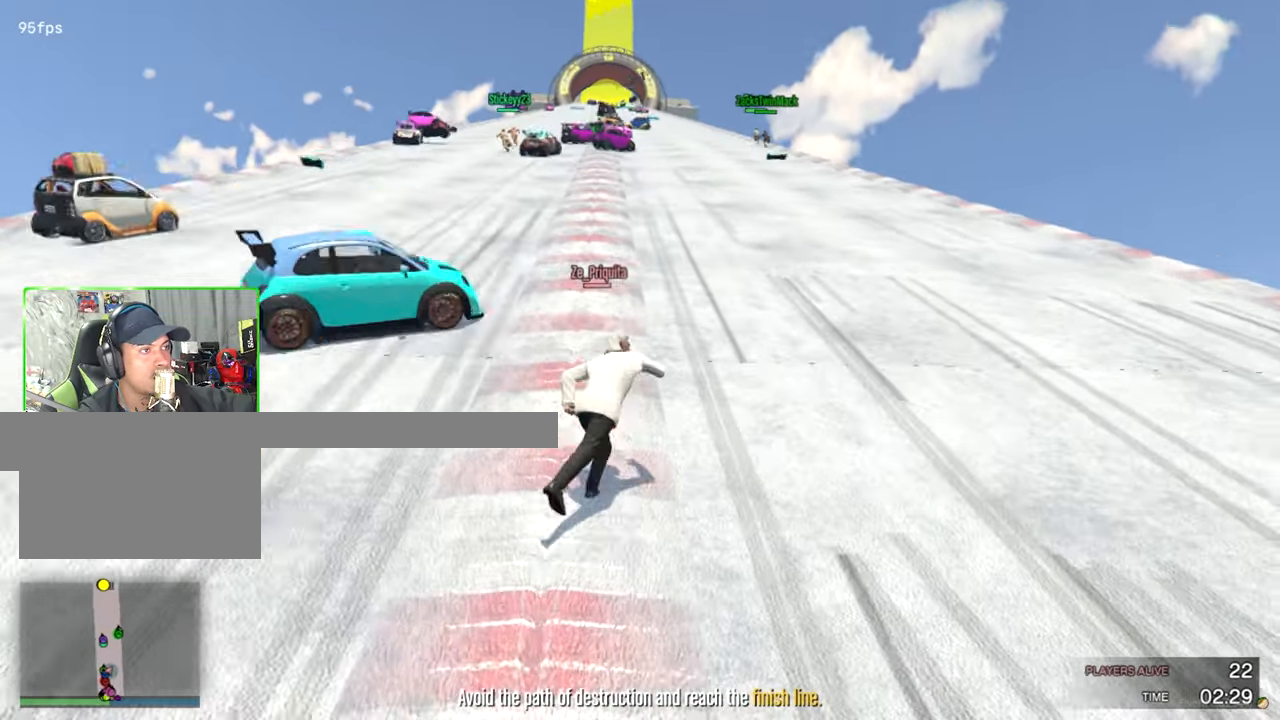
Gameplay with keyboard and mouse; each line is a JSON object with the keys and mouse buttons held at the frame after it. "events" lists presses ("down") and releases ("up") of "1", "2", "3", "4", "5", "a", "alt", "c", "caps_lock", "ctrl", "d", "e", "f", "g", "q", "r", "s", "shift", "space", "t", "tab", "v", "w", "x", "z", "mouse_left", "mouse_wheel" and "mouse_right" between this image and that frame as [ms after this image, input, new state], when the widget could be followed in between. "mouse_left", "mouse_wheel", "mouse_right" = the "left", "wheel", "right" buttons of the "mouse" list. No other keys are recorded. "wheel" means that the mouse wheel is clicked or scrolled. Not read: mouse_move.
{"keys": ["d", "shift", "w"], "mouse": [], "events": []}
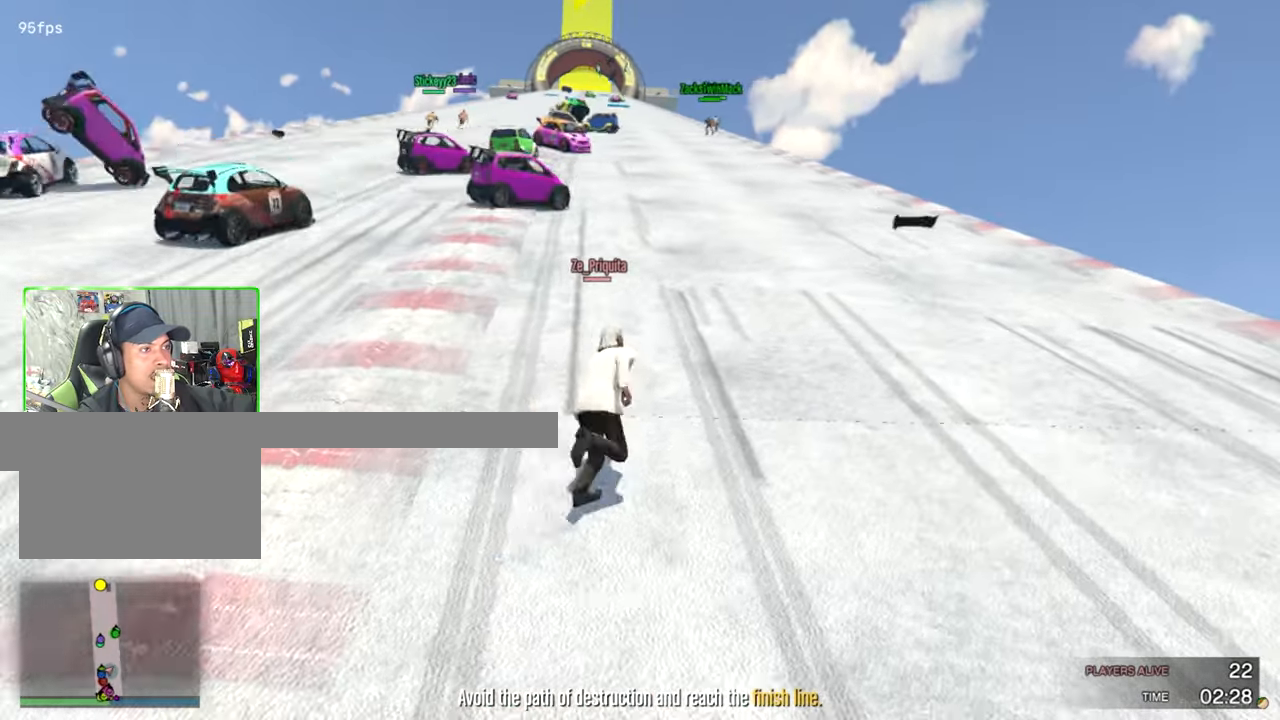
{"keys": ["d", "shift", "w"], "mouse": [], "events": [[184, "space", "down"], [317, "space", "up"]]}
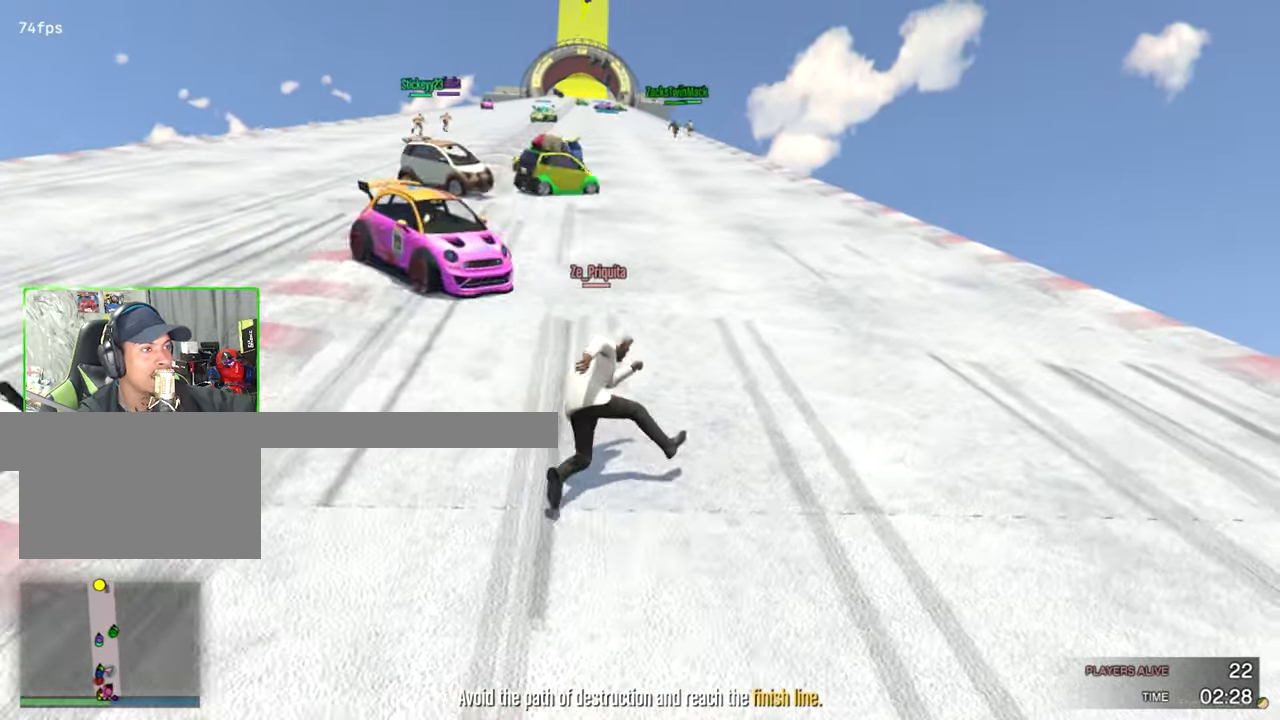
{"keys": ["shift", "w"], "mouse": [], "events": [[100, "space", "down"], [300, "space", "up"], [484, "d", "up"]]}
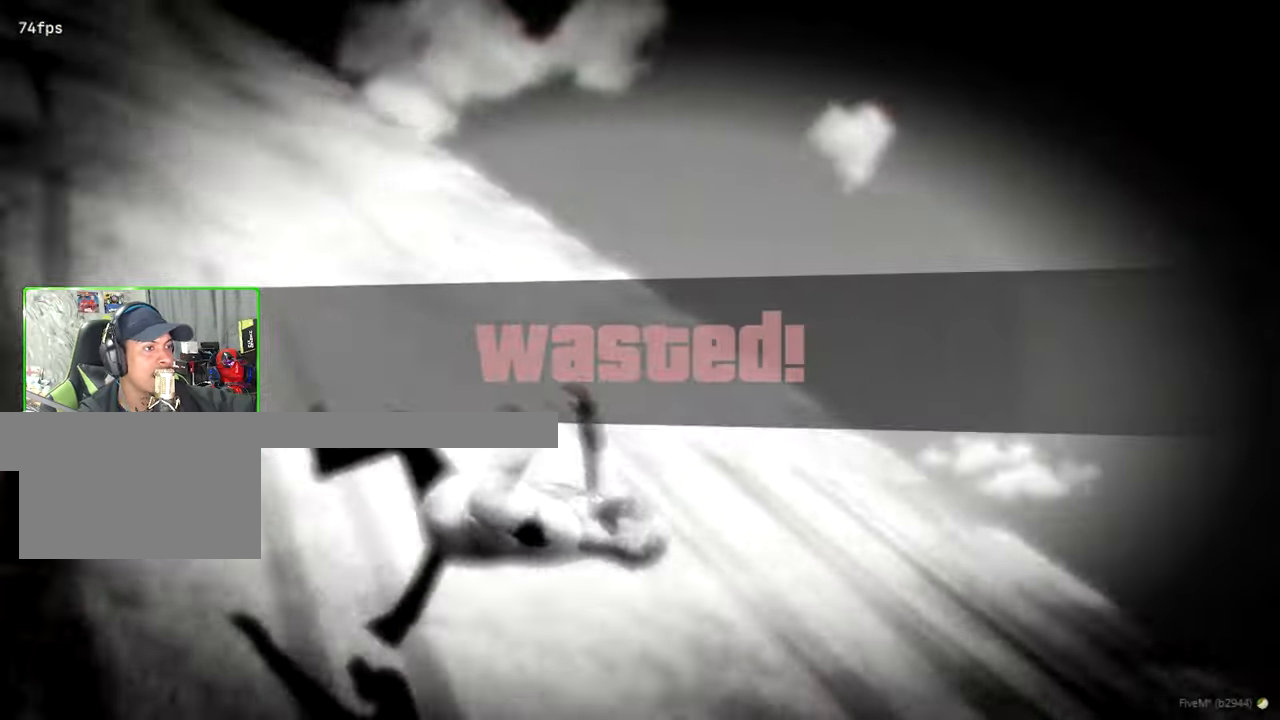
{"keys": [], "mouse": [], "events": [[34, "a", "down"], [300, "a", "up"], [300, "shift", "up"], [350, "w", "up"]]}
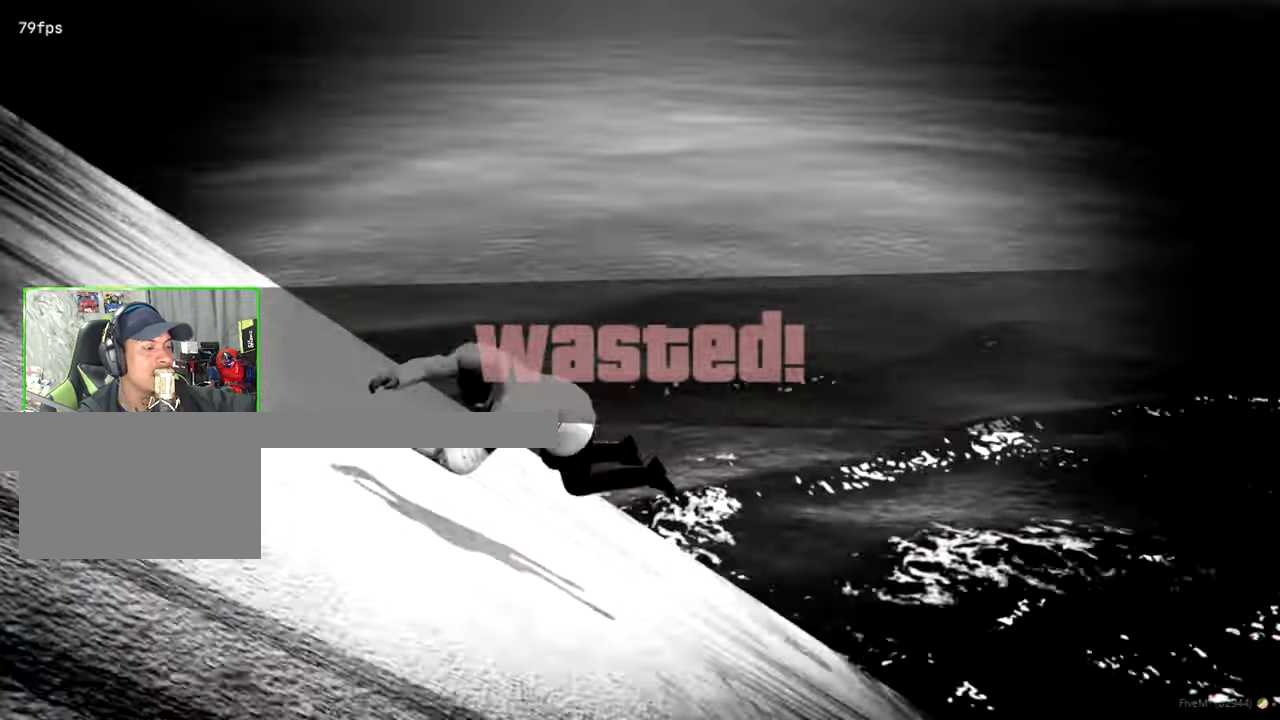
{"keys": [], "mouse": [], "events": []}
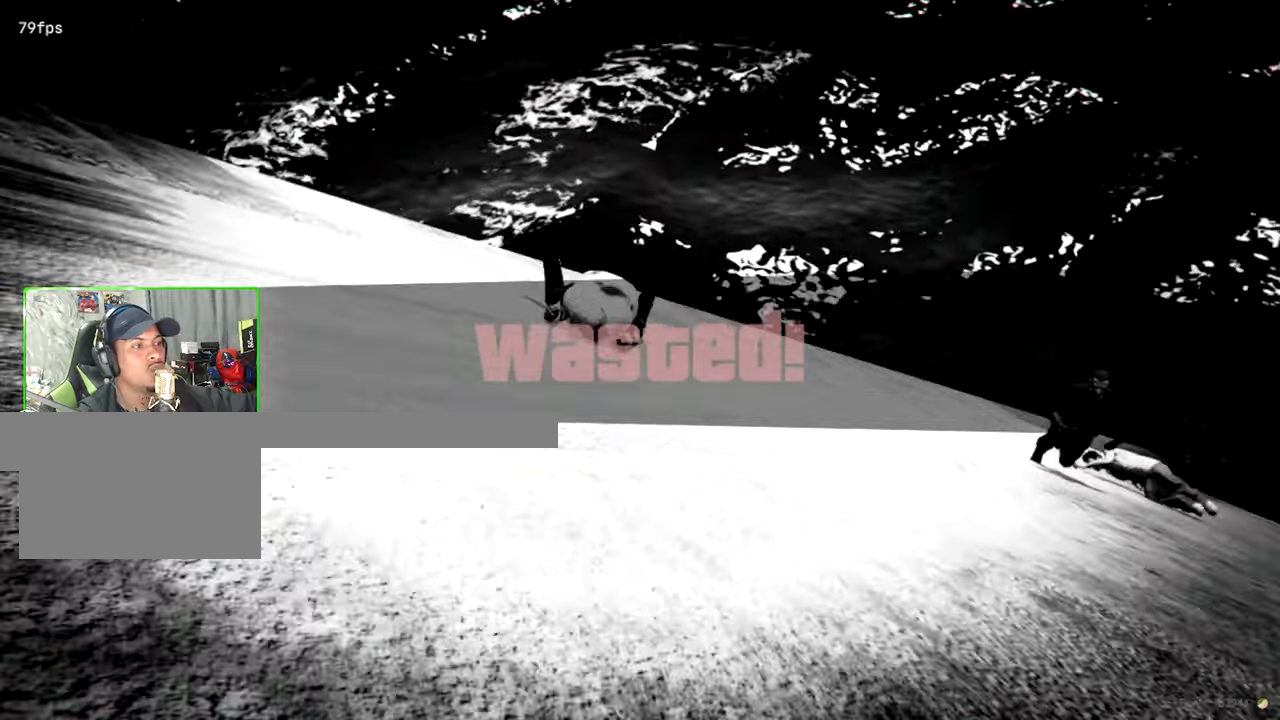
{"keys": [], "mouse": [], "events": []}
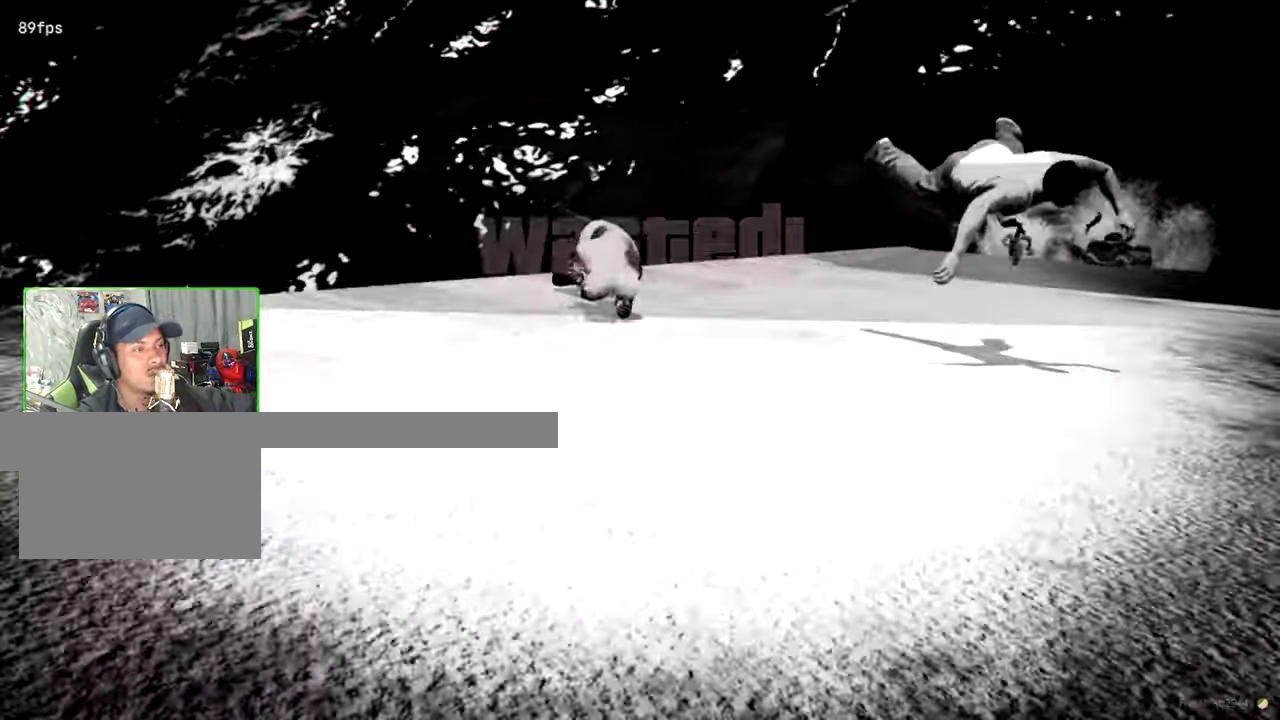
{"keys": ["d", "w"], "mouse": [], "events": [[33, "w", "down"], [500, "d", "down"]]}
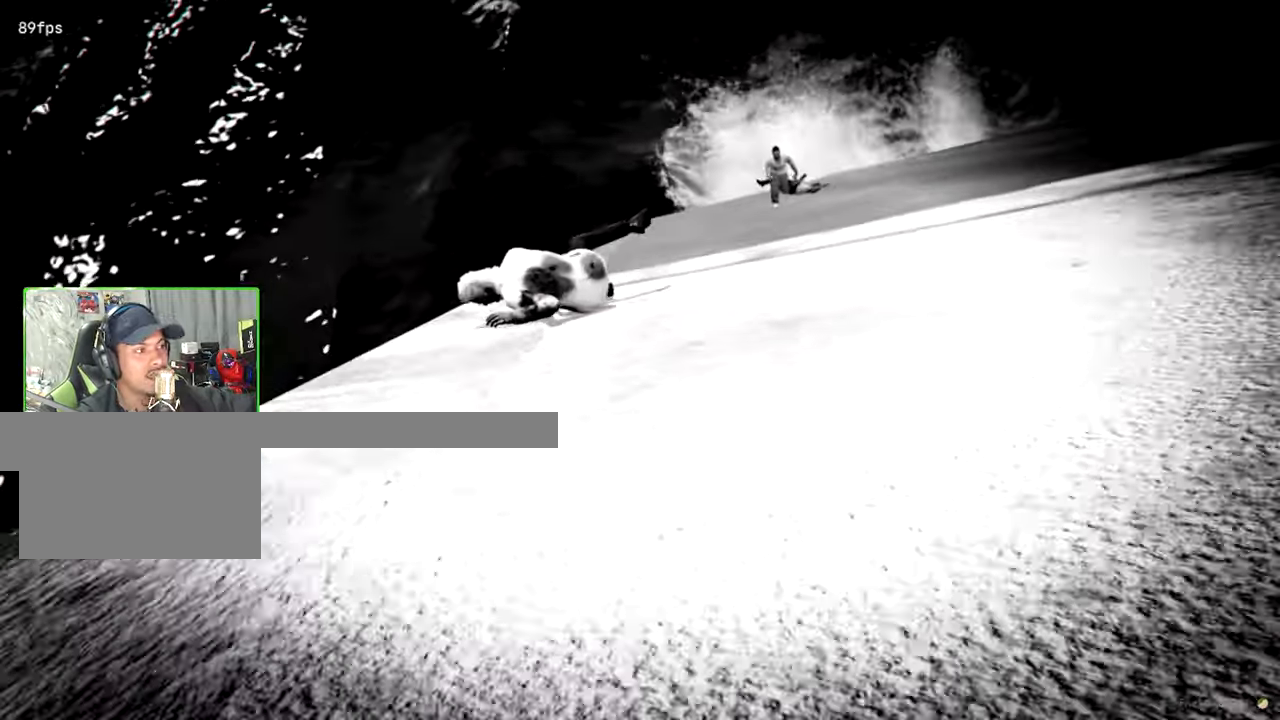
{"keys": ["w"], "mouse": [], "events": [[133, "d", "up"]]}
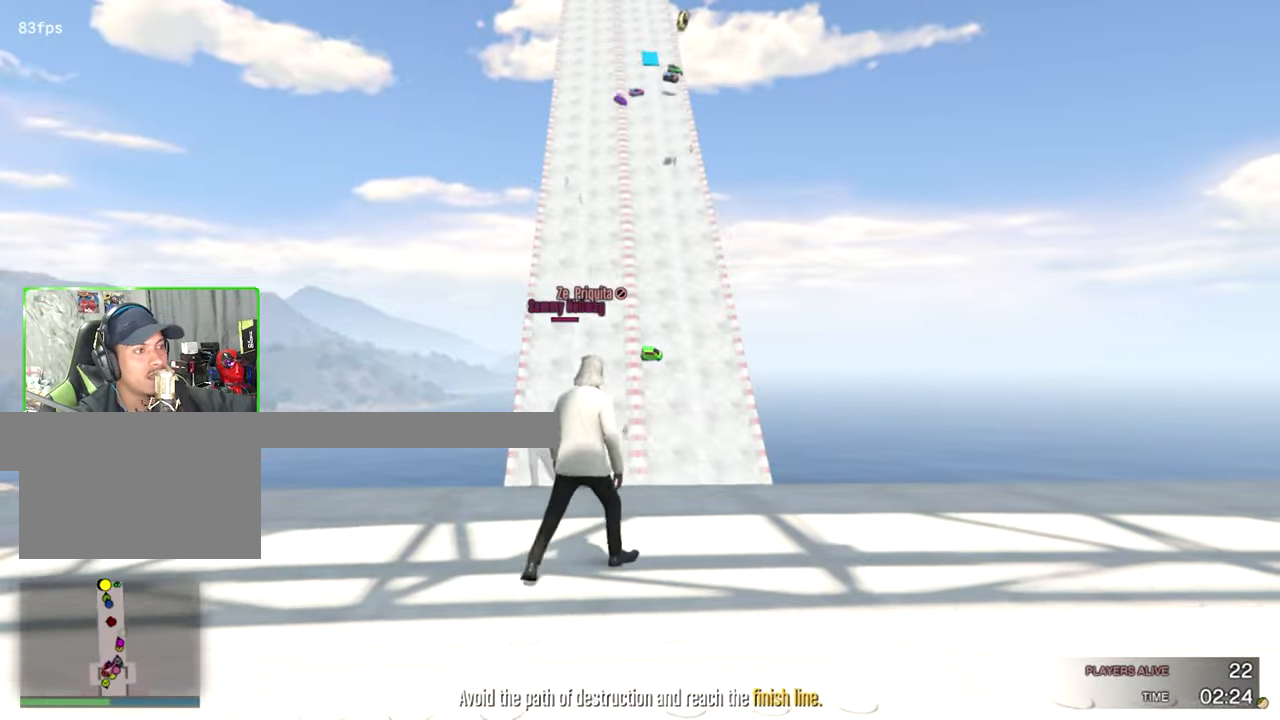
{"keys": ["w"], "mouse": [], "events": []}
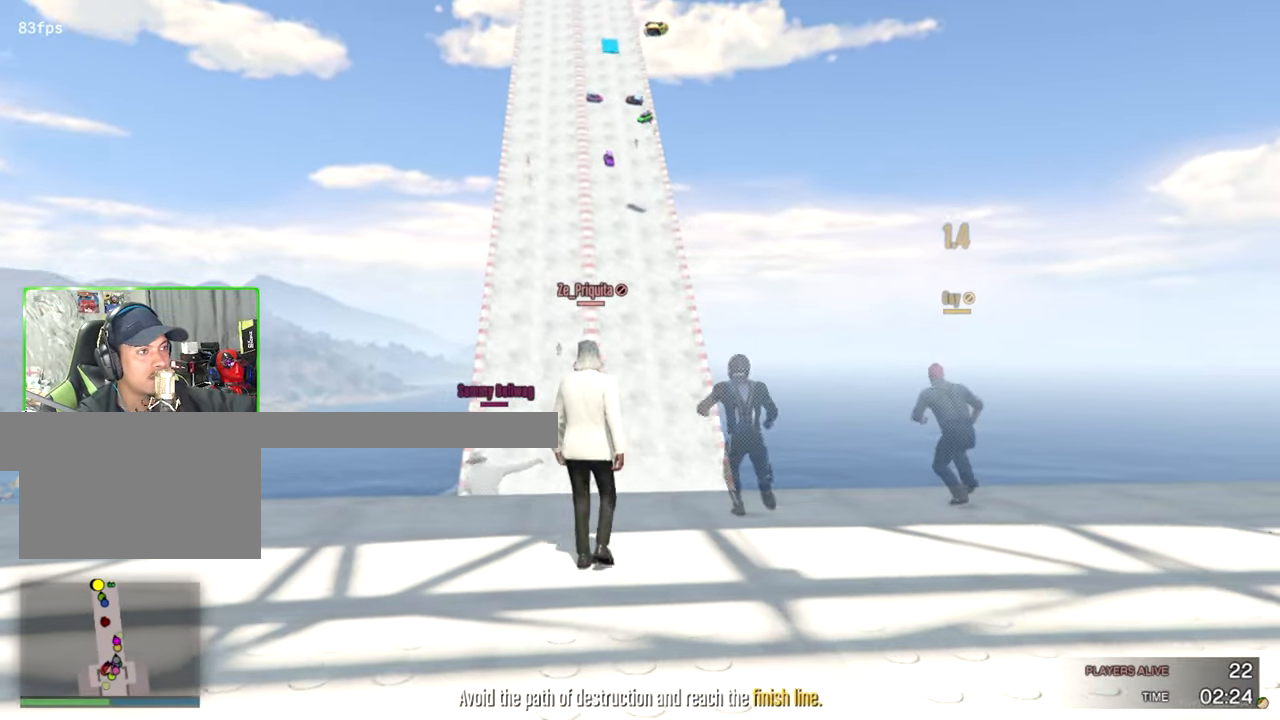
{"keys": ["shift", "w"], "mouse": [], "events": [[33, "a", "down"], [116, "shift", "down"], [216, "a", "up"]]}
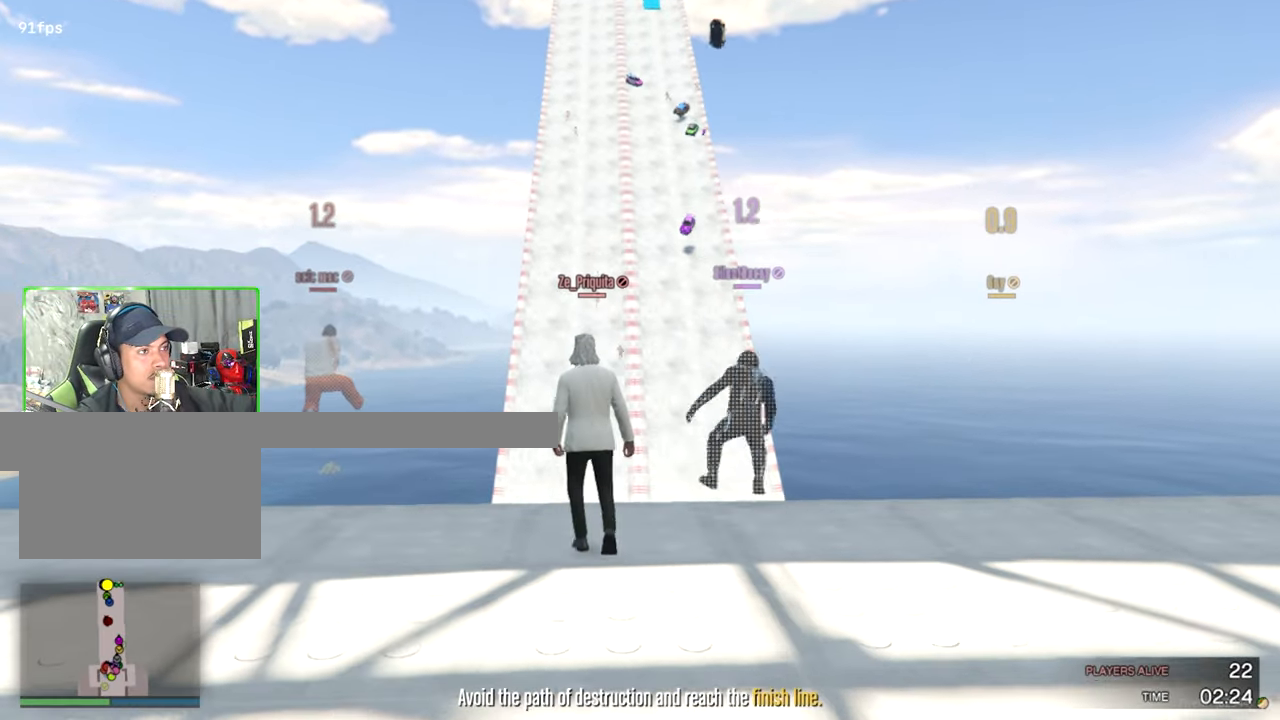
{"keys": ["shift", "space", "w"], "mouse": [], "events": [[416, "space", "down"]]}
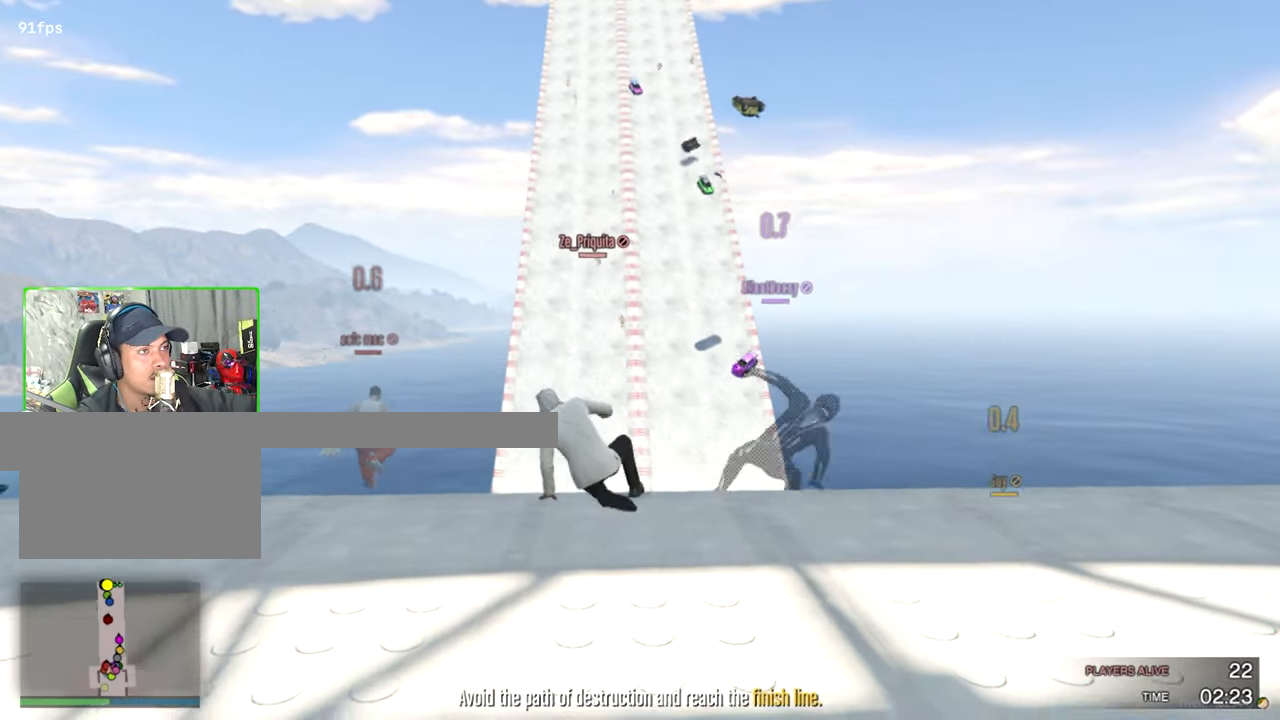
{"keys": ["shift", "w"], "mouse": [], "events": [[66, "space", "up"], [200, "space", "down"], [383, "space", "up"]]}
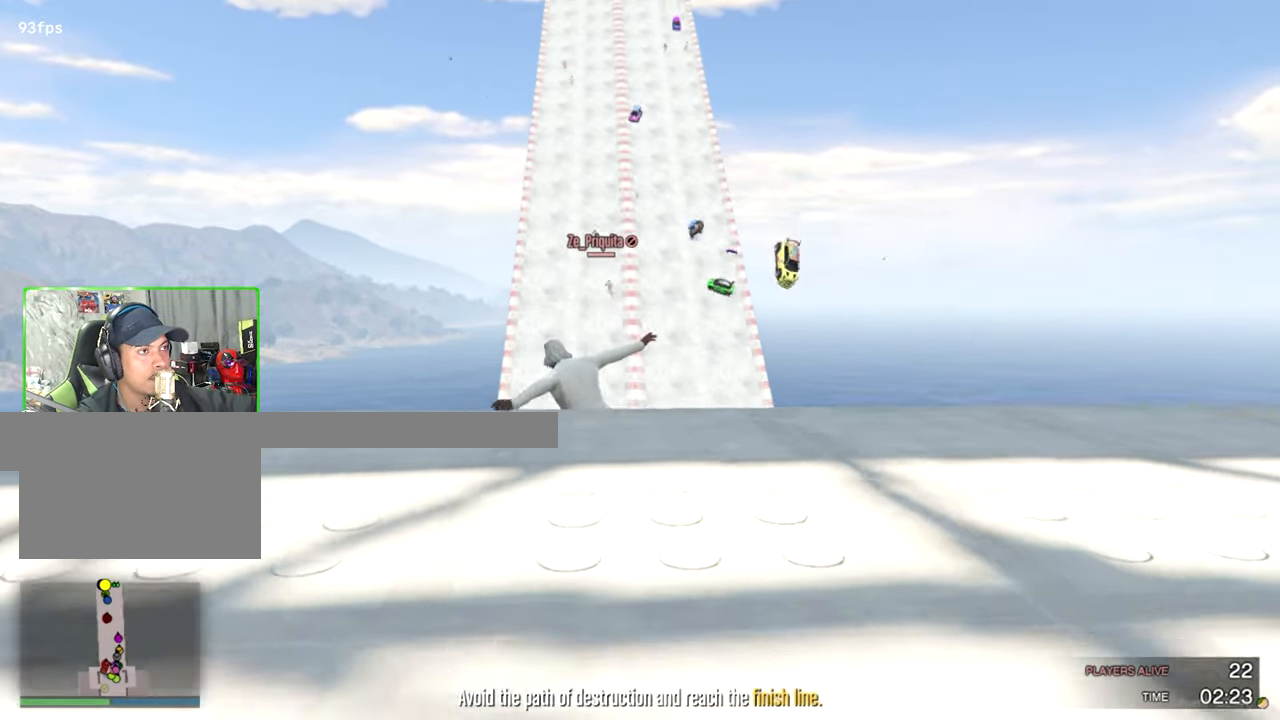
{"keys": ["a", "shift", "w"], "mouse": [], "events": [[66, "a", "down"]]}
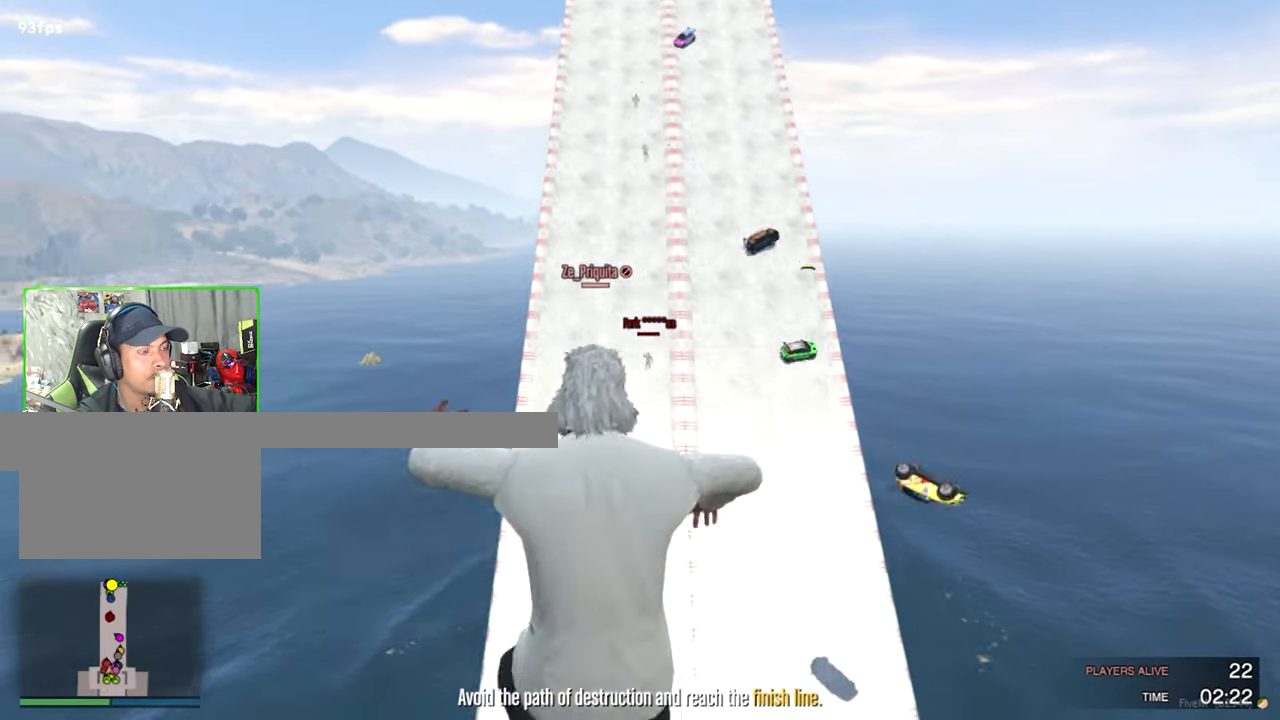
{"keys": ["a", "shift", "w"], "mouse": [], "events": []}
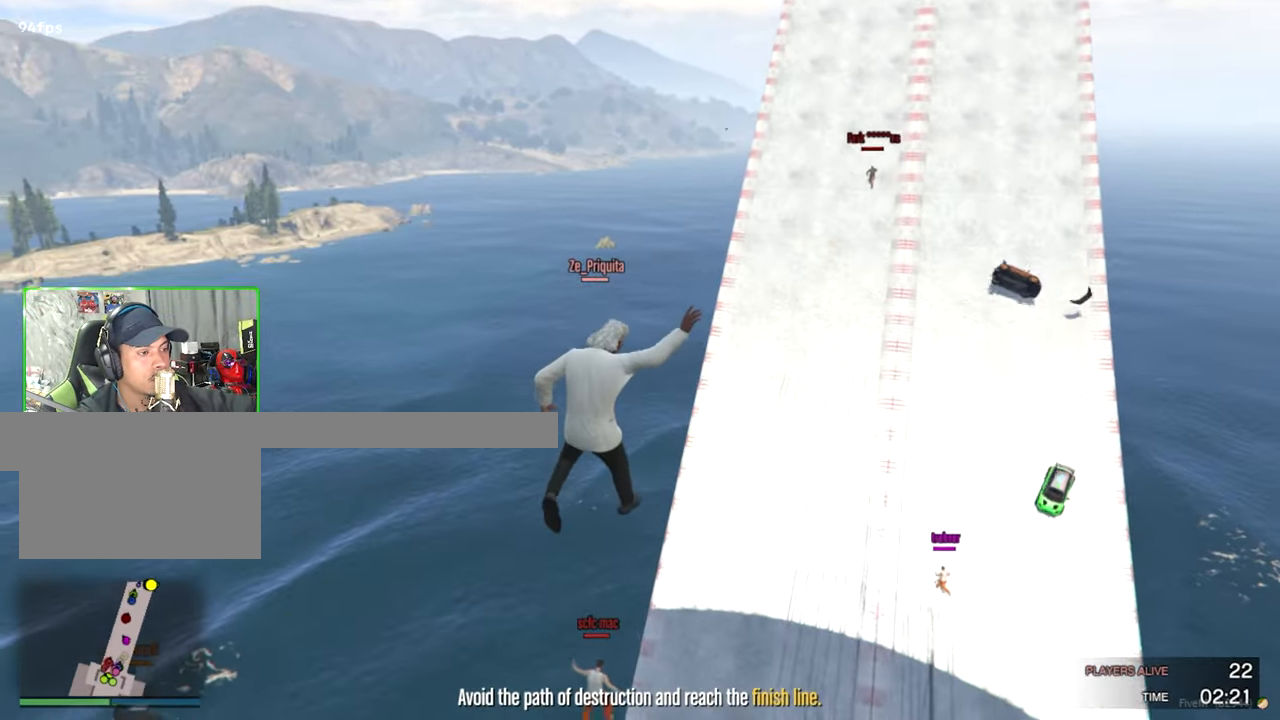
{"keys": ["a", "shift", "w"], "mouse": [], "events": [[100, "a", "up"], [283, "a", "down"]]}
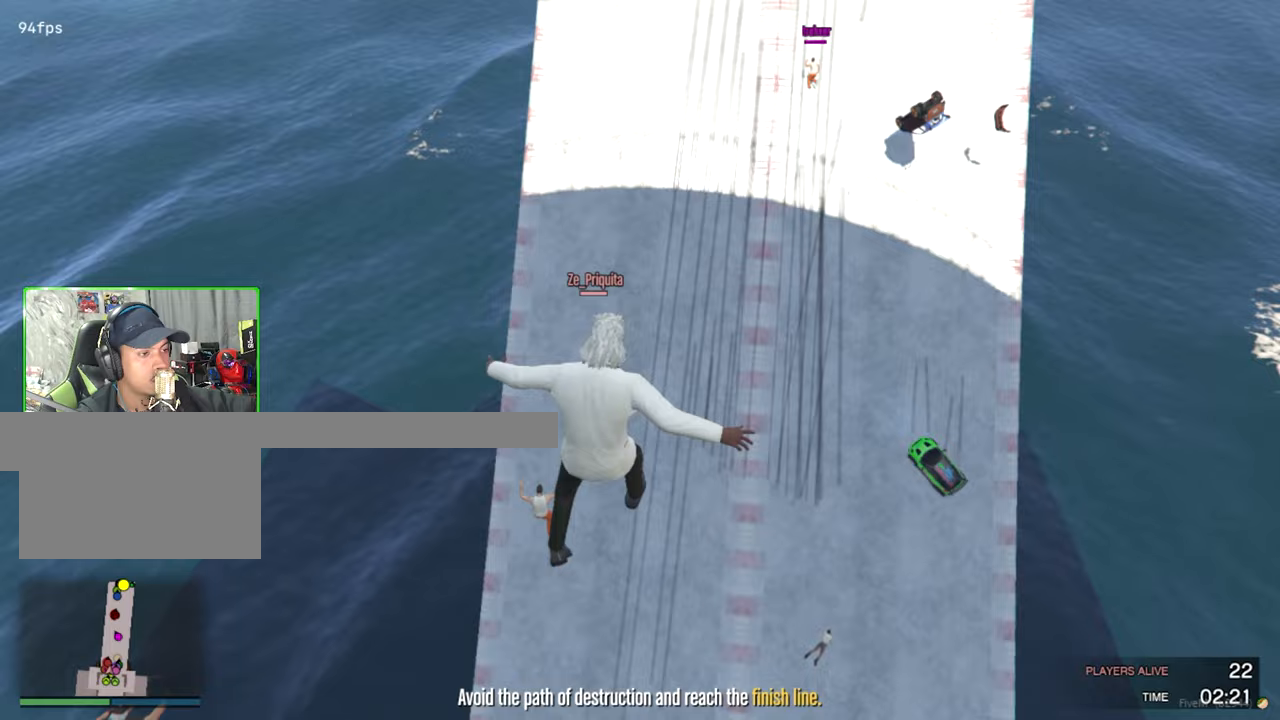
{"keys": ["a", "shift", "w"], "mouse": [], "events": []}
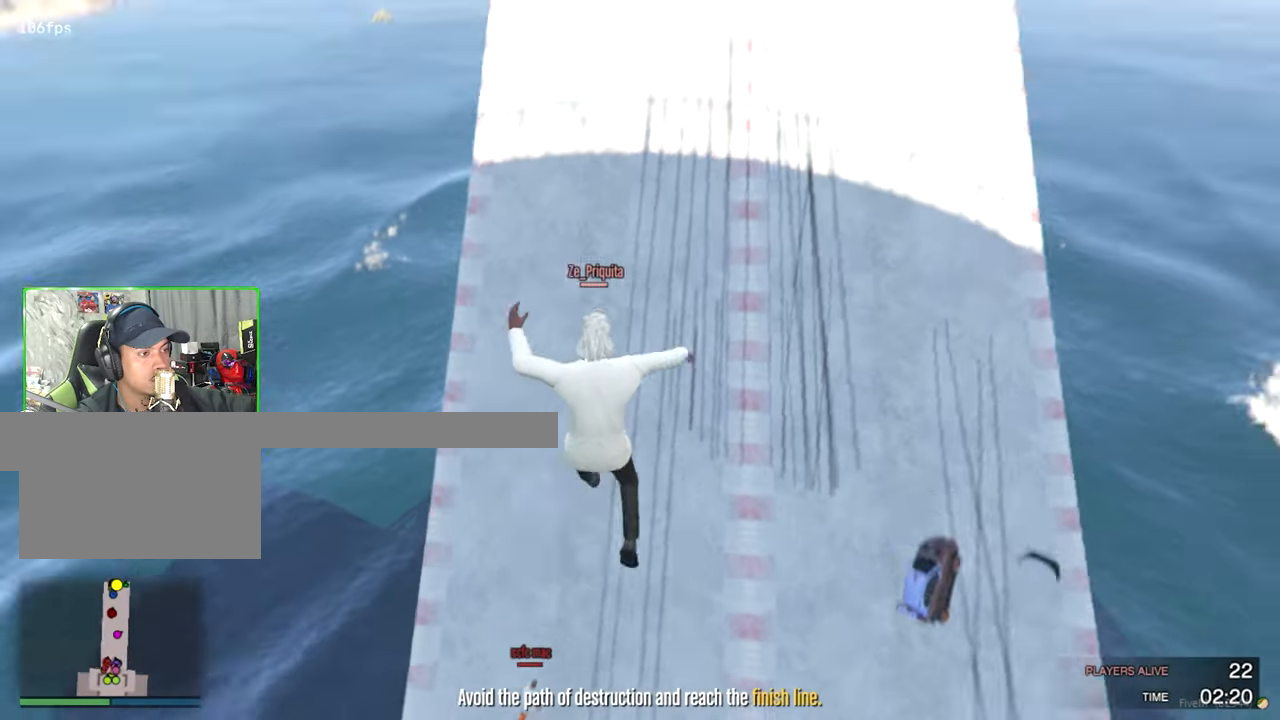
{"keys": ["a", "shift", "w"], "mouse": [], "events": []}
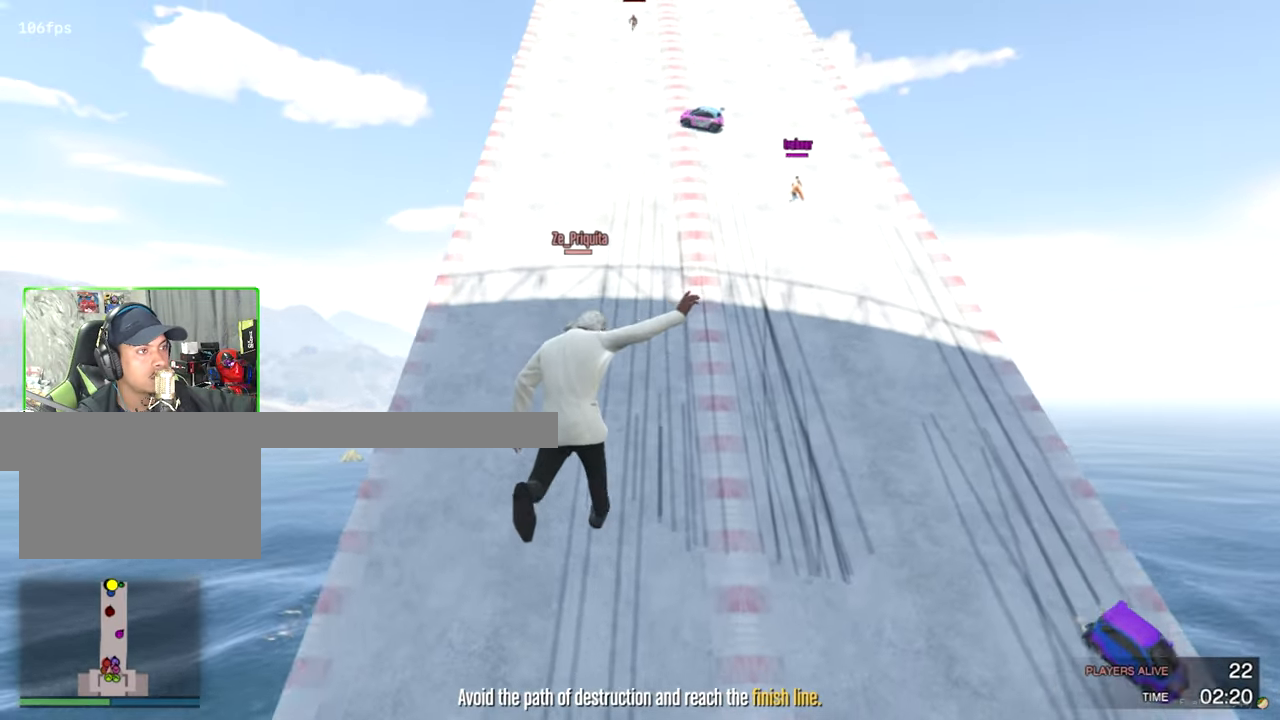
{"keys": ["a", "shift", "w"], "mouse": [], "events": []}
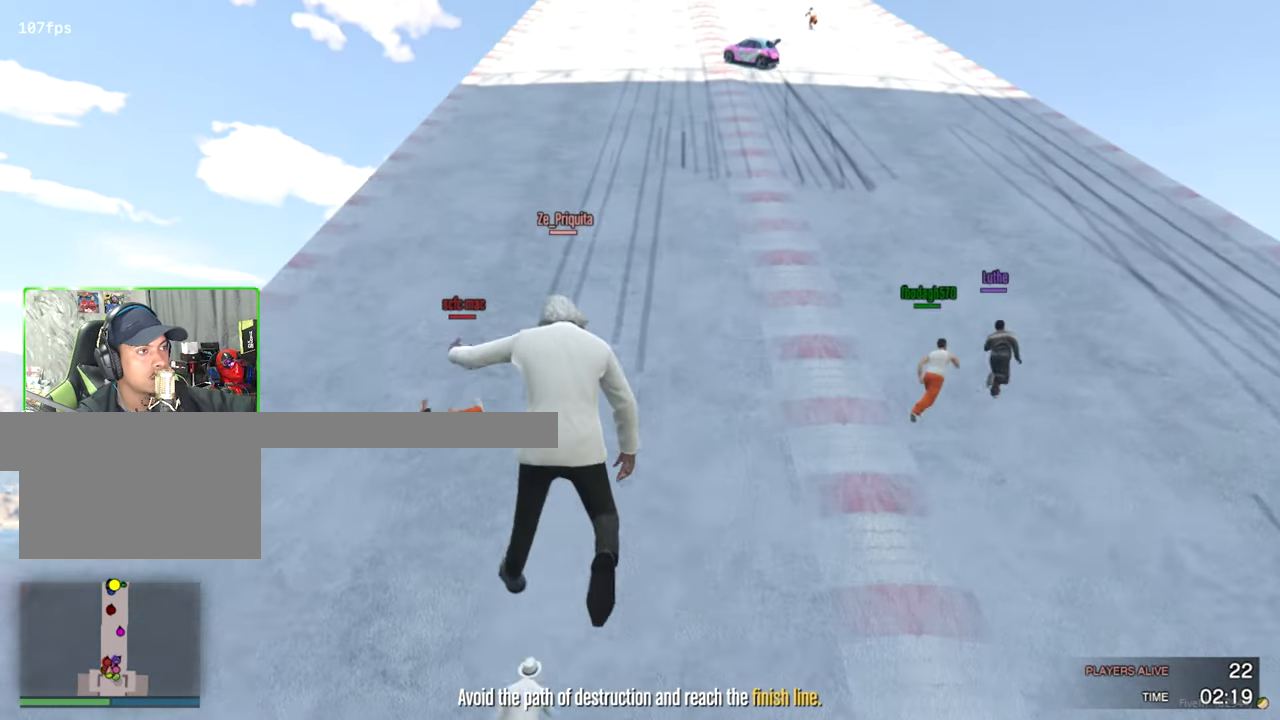
{"keys": ["a", "shift", "w"], "mouse": [], "events": []}
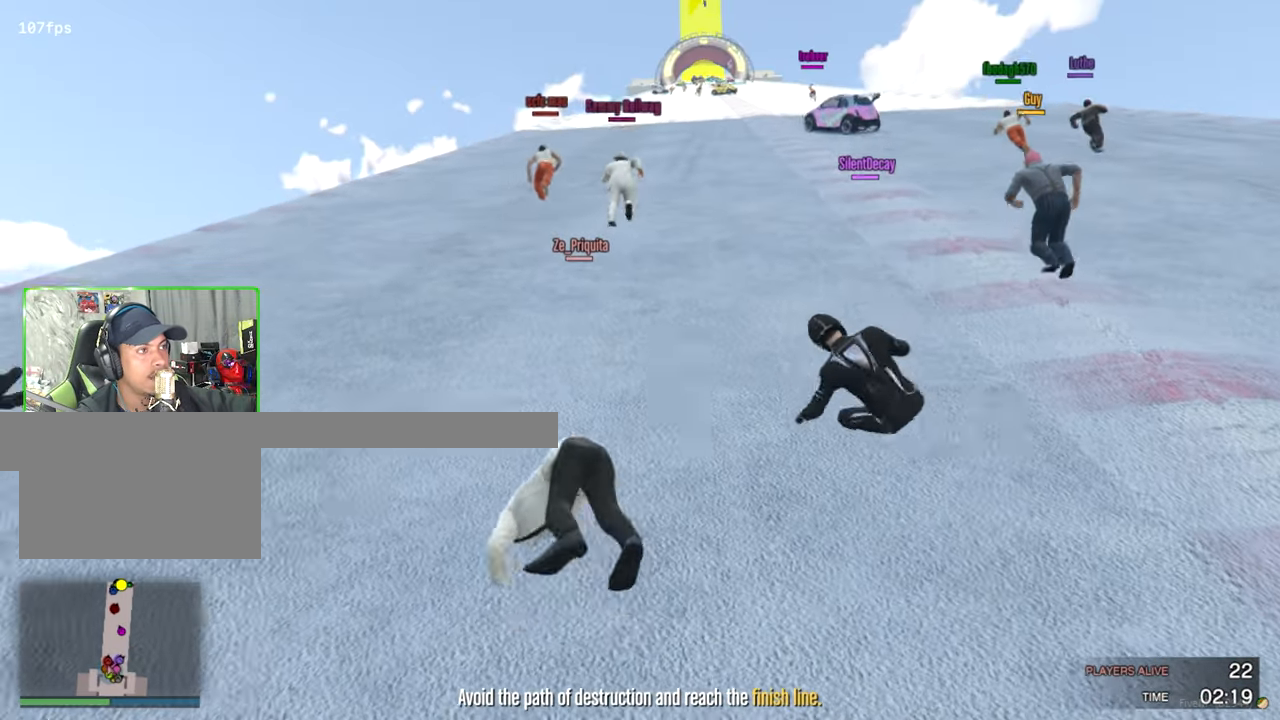
{"keys": ["a", "shift", "w"], "mouse": [], "events": [[183, "a", "up"], [417, "a", "down"]]}
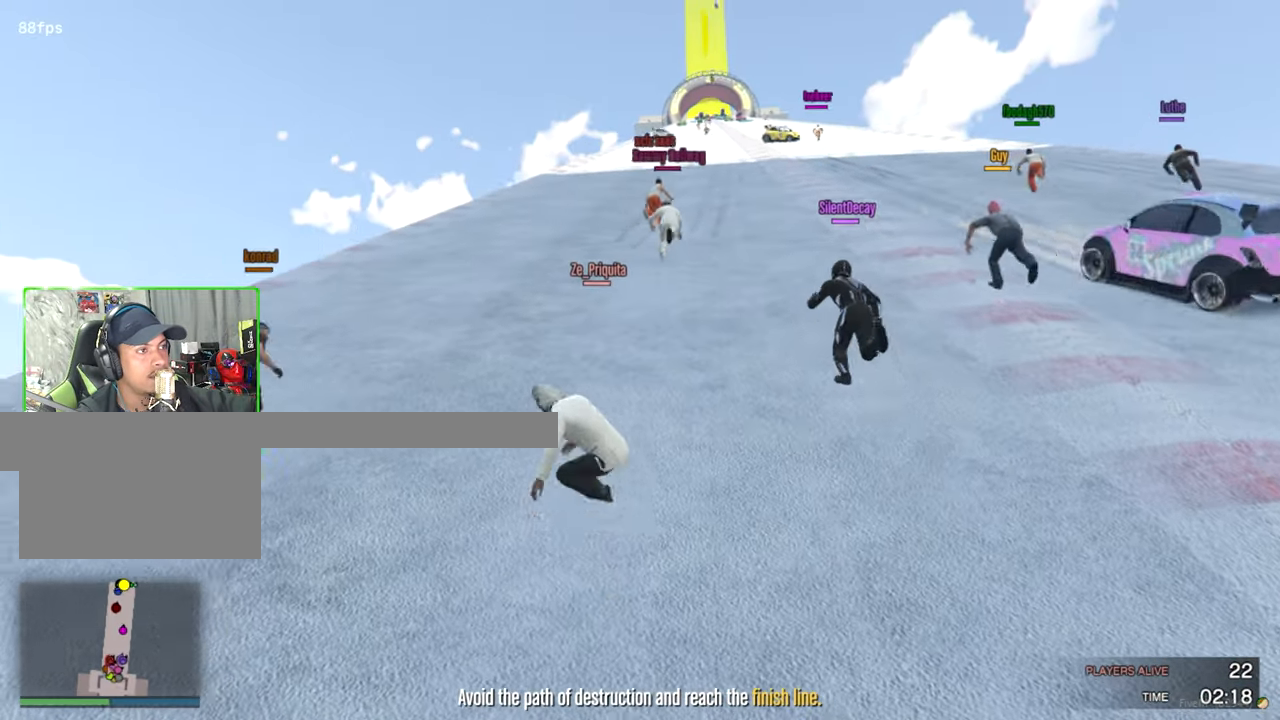
{"keys": ["a", "shift", "w"], "mouse": [], "events": [[17, "a", "up"], [283, "a", "down"]]}
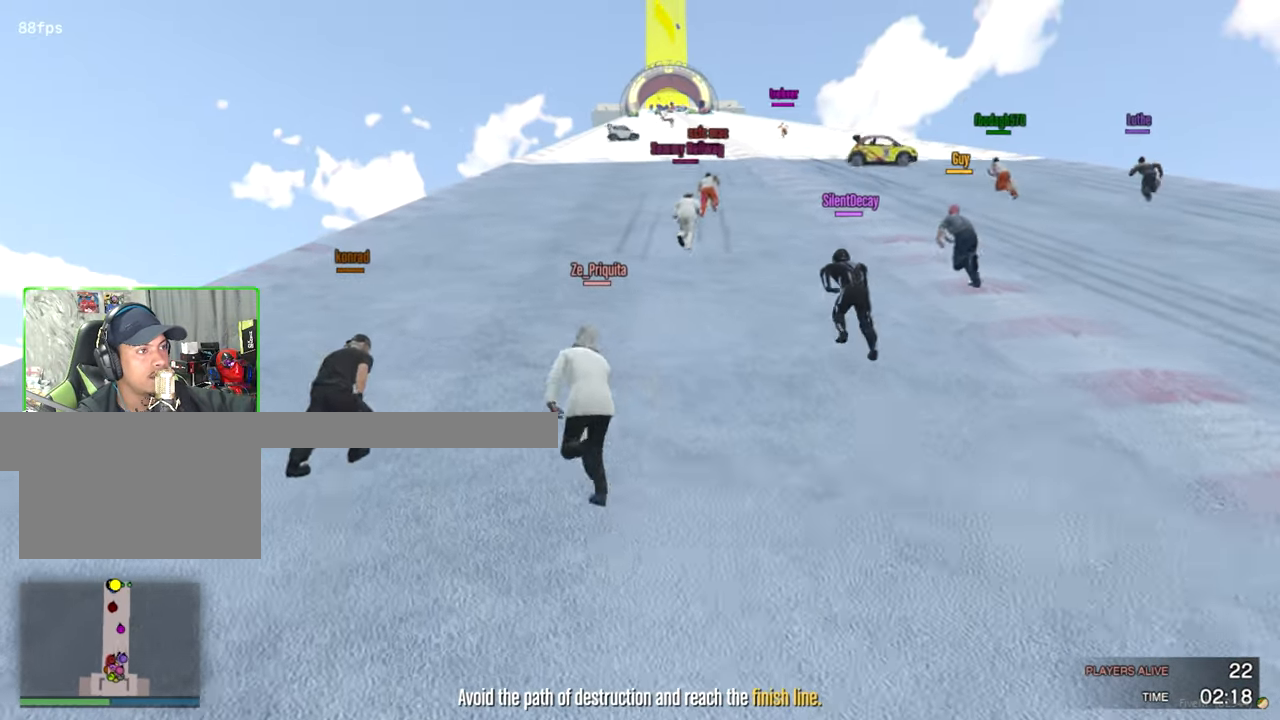
{"keys": ["d", "shift", "w"], "mouse": [], "events": [[17, "a", "up"], [67, "d", "down"]]}
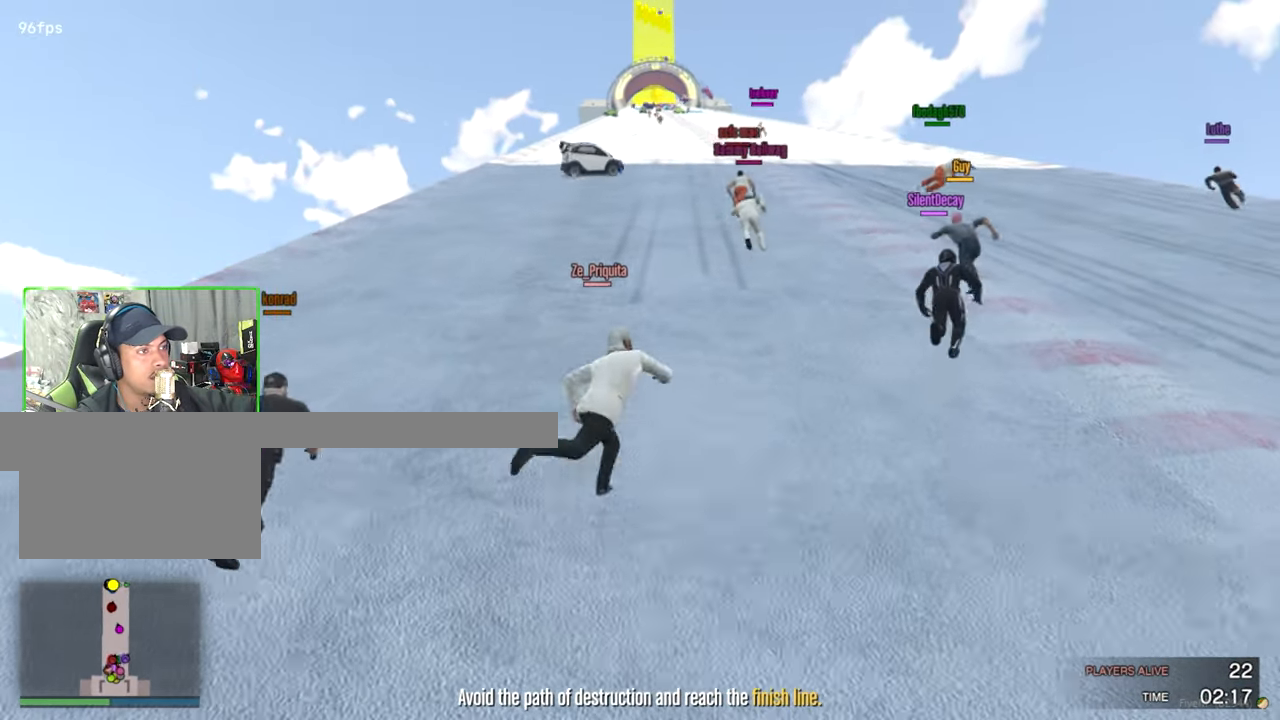
{"keys": ["a", "shift", "w"], "mouse": [], "events": [[417, "a", "down"], [417, "d", "up"]]}
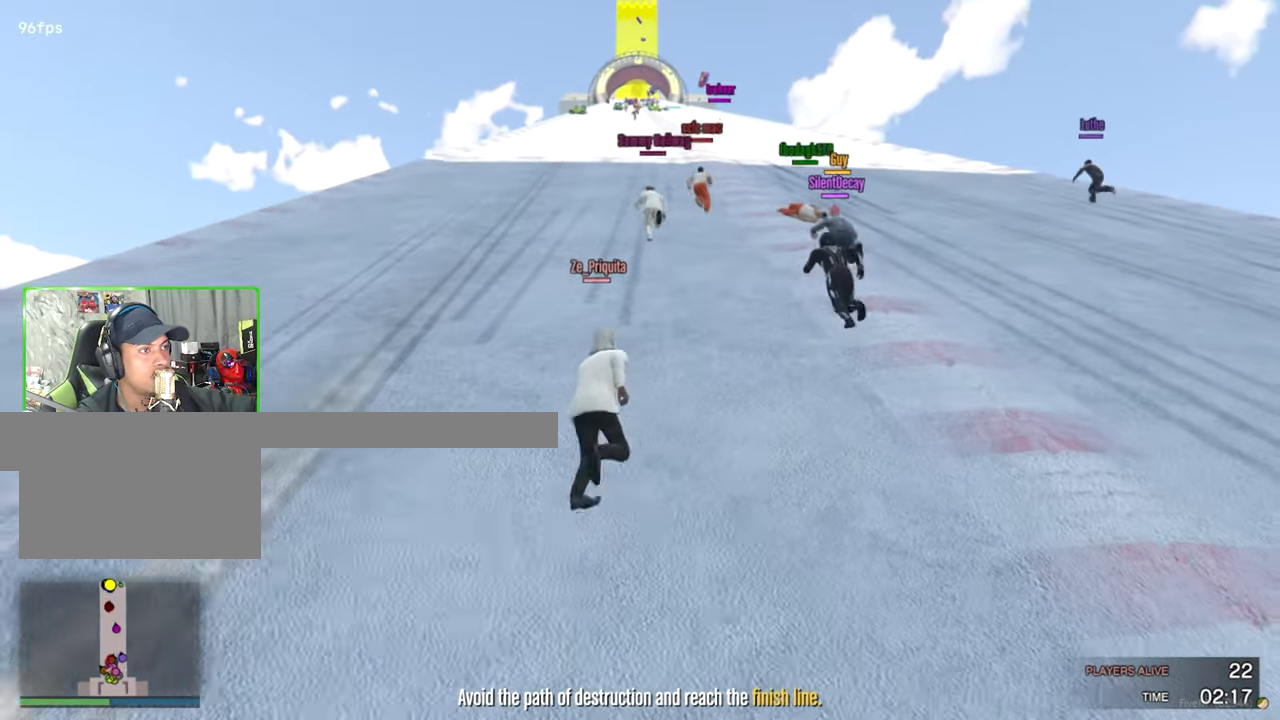
{"keys": ["shift", "w"], "mouse": [], "events": [[283, "a", "up"]]}